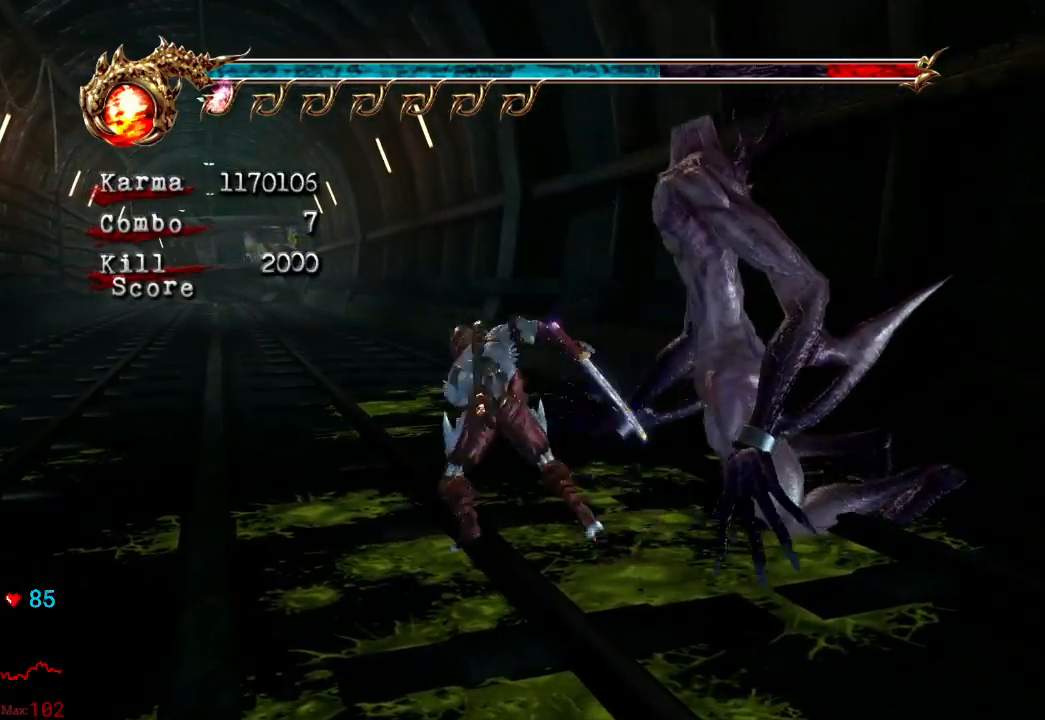
Gameplay with a controller (Xbox layout); each line is a JSON object with the inputs held at the frame after it. "events" lists button and stick changes between this image and that frame as [ms after this image, input, new state], when the widget could be followed in between. Not read: L3 R3.
{"buttons": [], "left_stick": "up", "right_stick": "center", "events": [[133, "A", "down"], [167, "left_stick", "up"], [183, "L2", "up"], [267, "A", "up"]]}
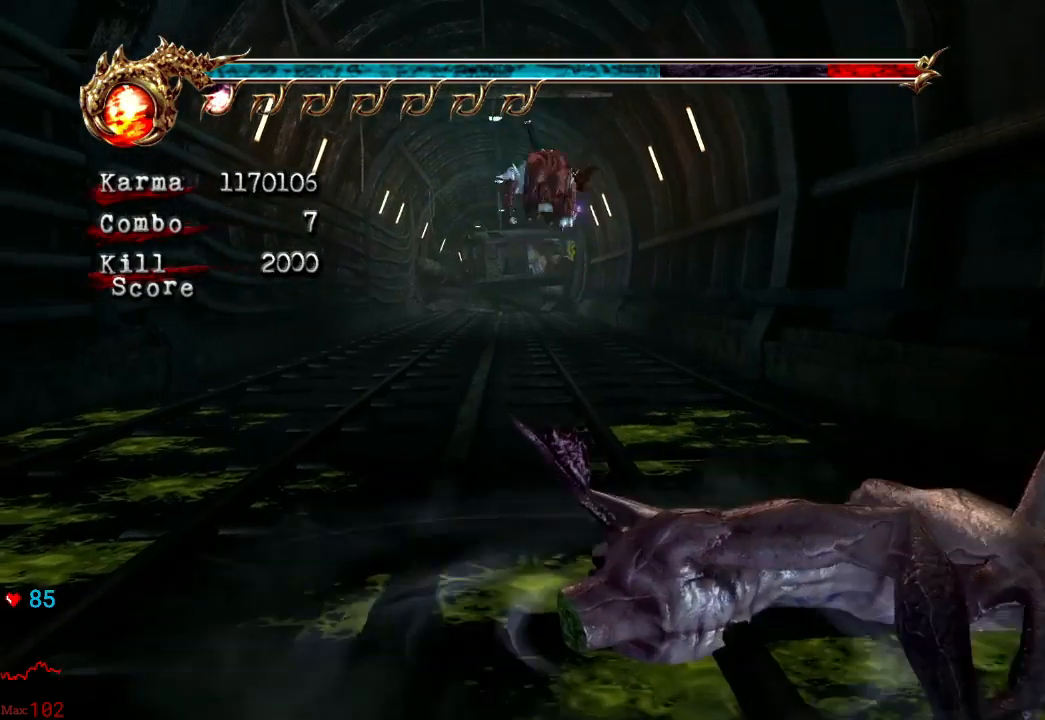
{"buttons": [], "left_stick": "up", "right_stick": "center", "events": [[200, "L2", "down"], [483, "L2", "up"]]}
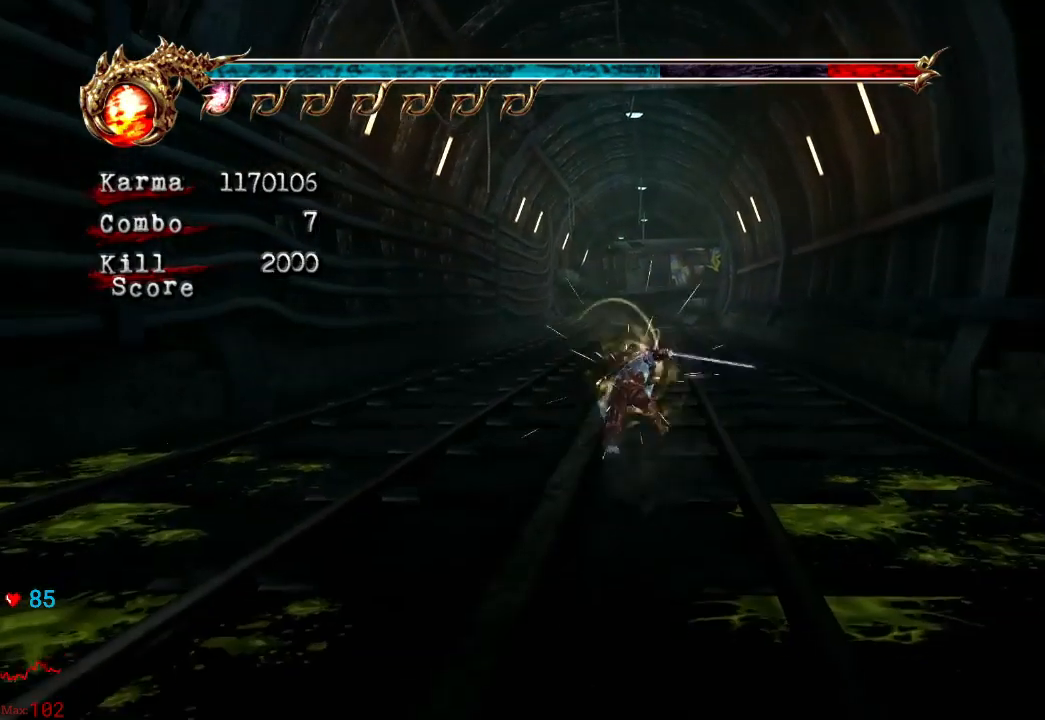
{"buttons": ["DPAD_UP"], "left_stick": "center", "right_stick": "center", "events": [[17, "left_stick", "center"], [333, "DPAD_UP", "down"], [400, "DPAD_UP", "up"], [500, "DPAD_UP", "down"]]}
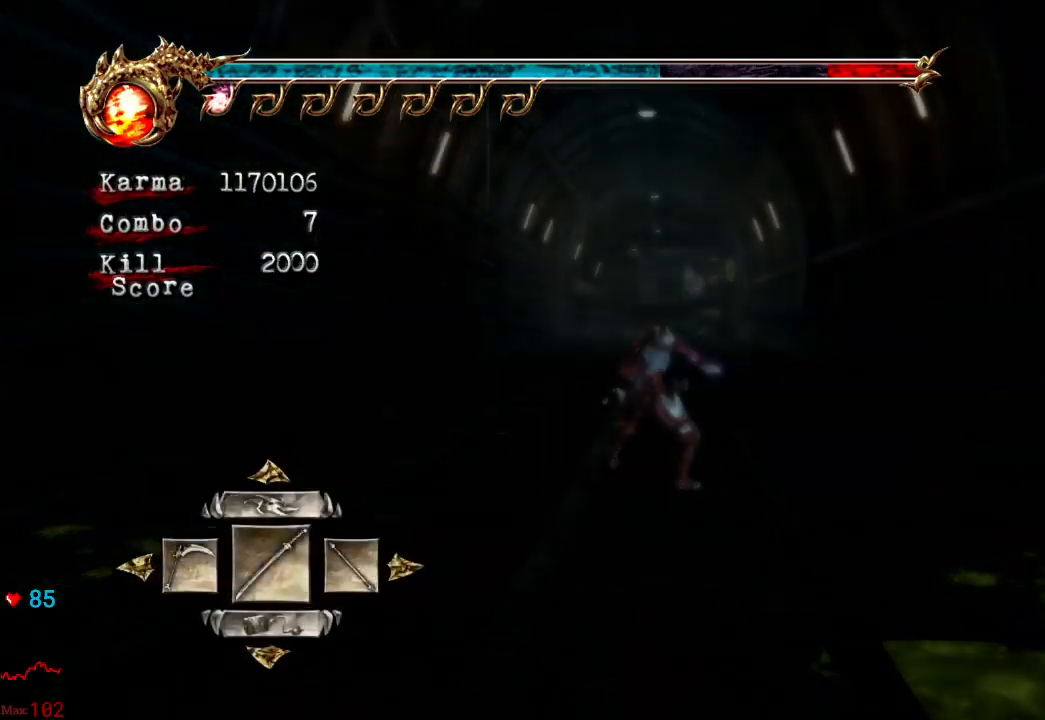
{"buttons": [], "left_stick": "center", "right_stick": "center", "events": [[67, "DPAD_UP", "up"], [150, "DPAD_UP", "down"], [267, "DPAD_UP", "up"]]}
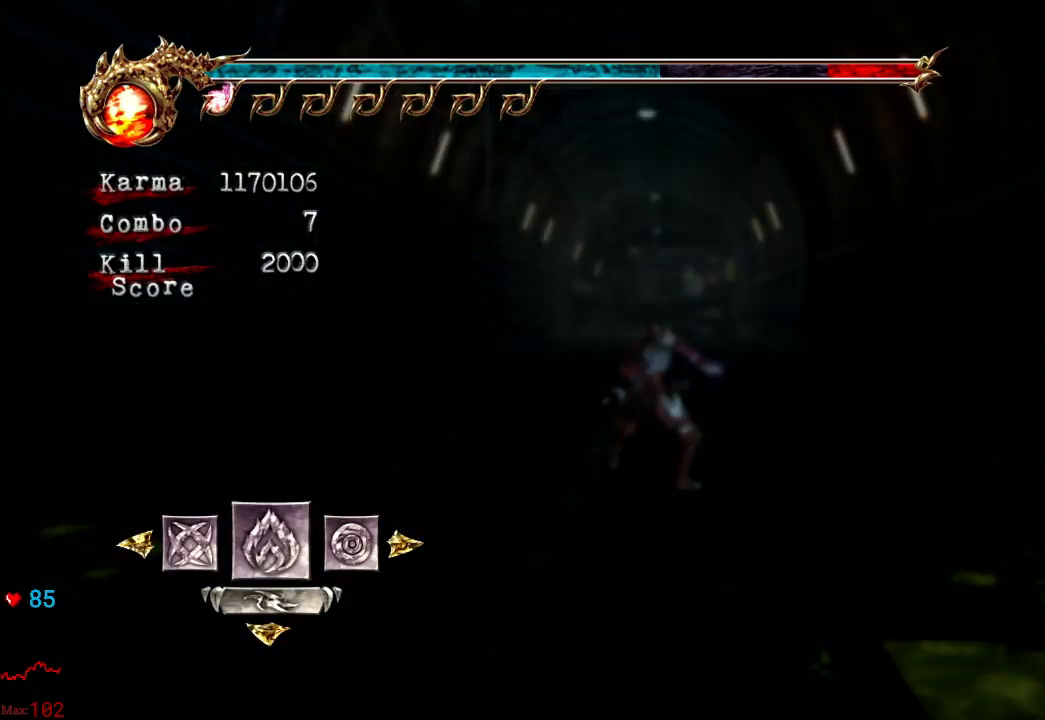
{"buttons": ["A"], "left_stick": "center", "right_stick": "center", "events": [[250, "DPAD_RIGHT", "down"], [350, "DPAD_RIGHT", "up"], [450, "A", "down"]]}
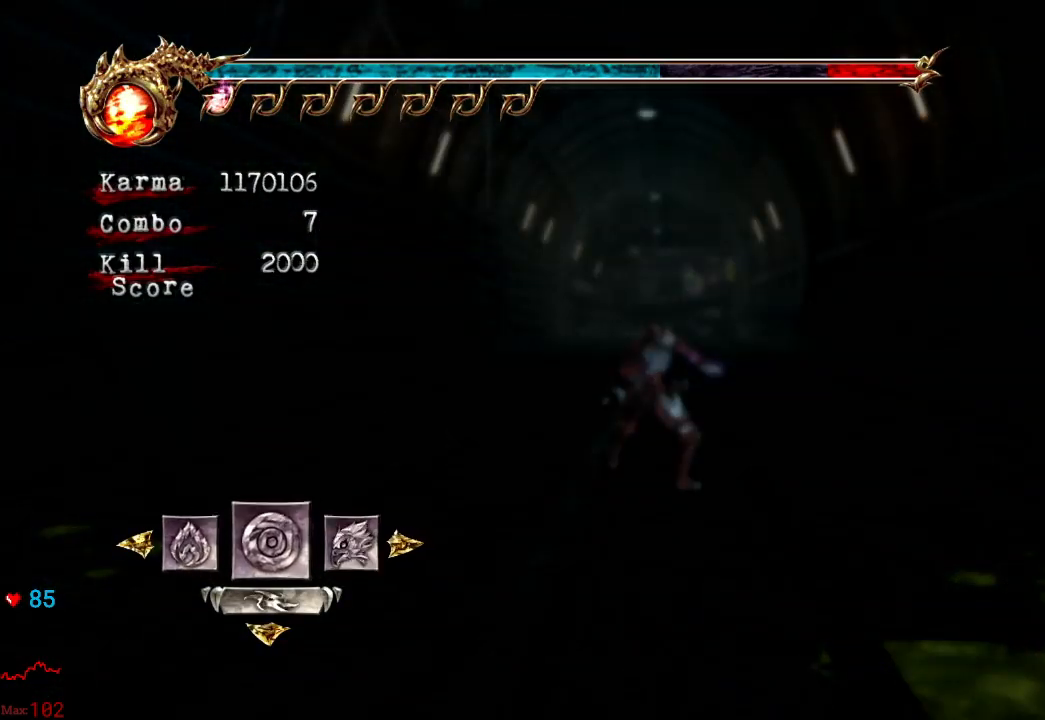
{"buttons": [], "left_stick": "center", "right_stick": "center", "events": [[67, "A", "up"]]}
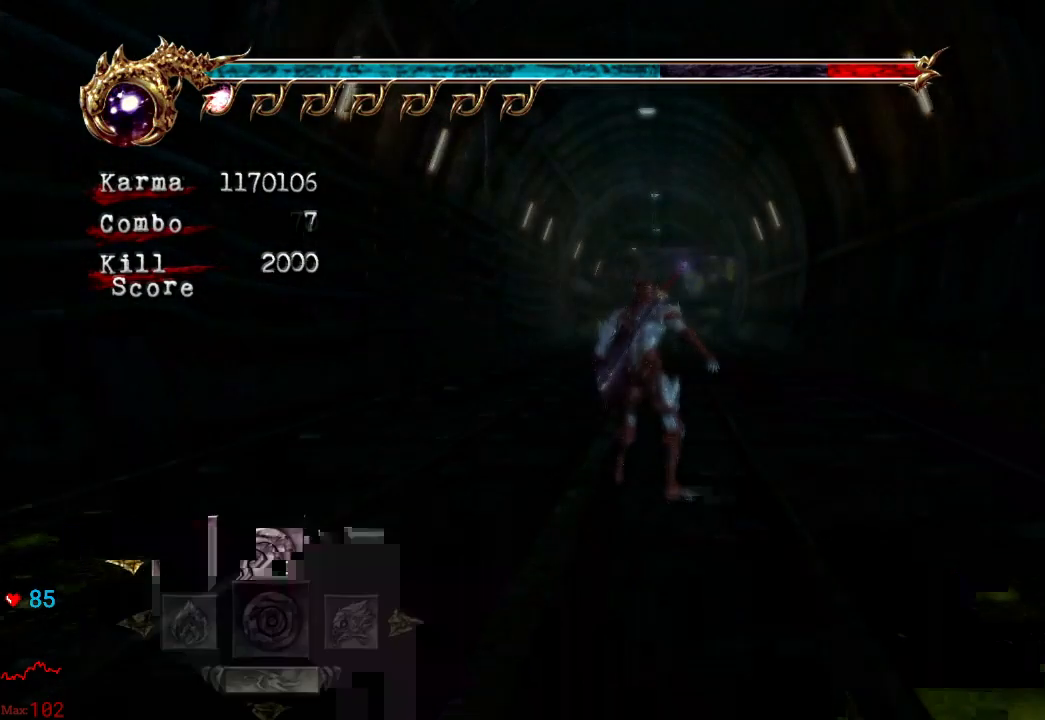
{"buttons": [], "left_stick": "center", "right_stick": "center", "events": []}
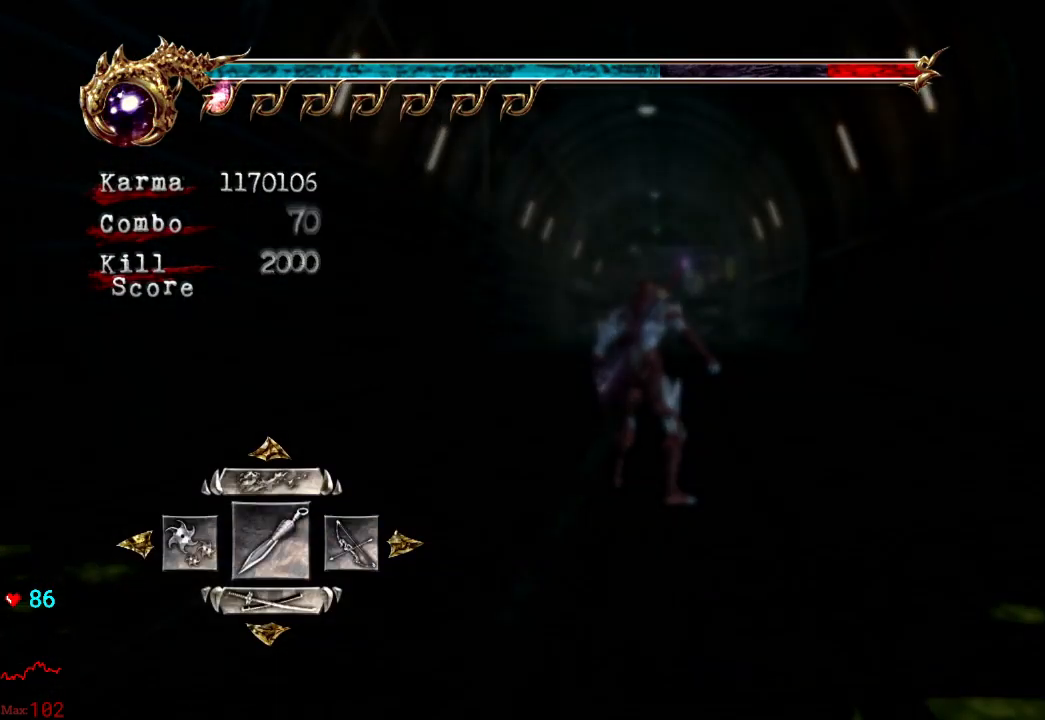
{"buttons": ["A"], "left_stick": "center", "right_stick": "center", "events": [[200, "DPAD_RIGHT", "down"], [300, "DPAD_RIGHT", "up"], [367, "A", "down"]]}
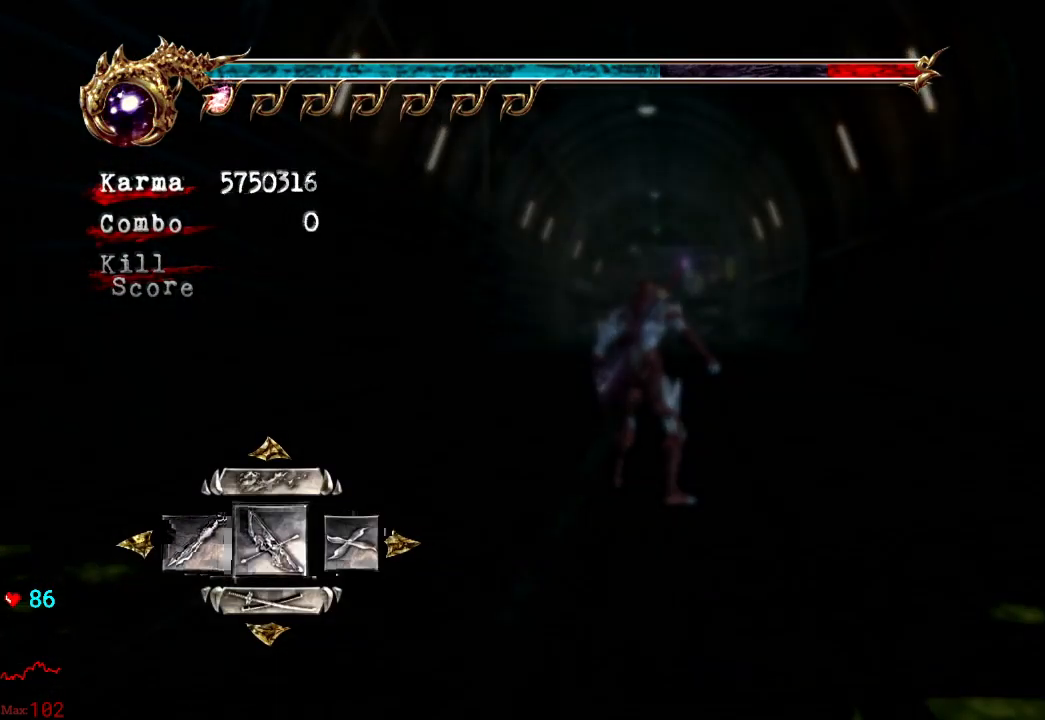
{"buttons": [], "left_stick": "down", "right_stick": "center", "events": [[17, "A", "up"], [433, "left_stick", "down"]]}
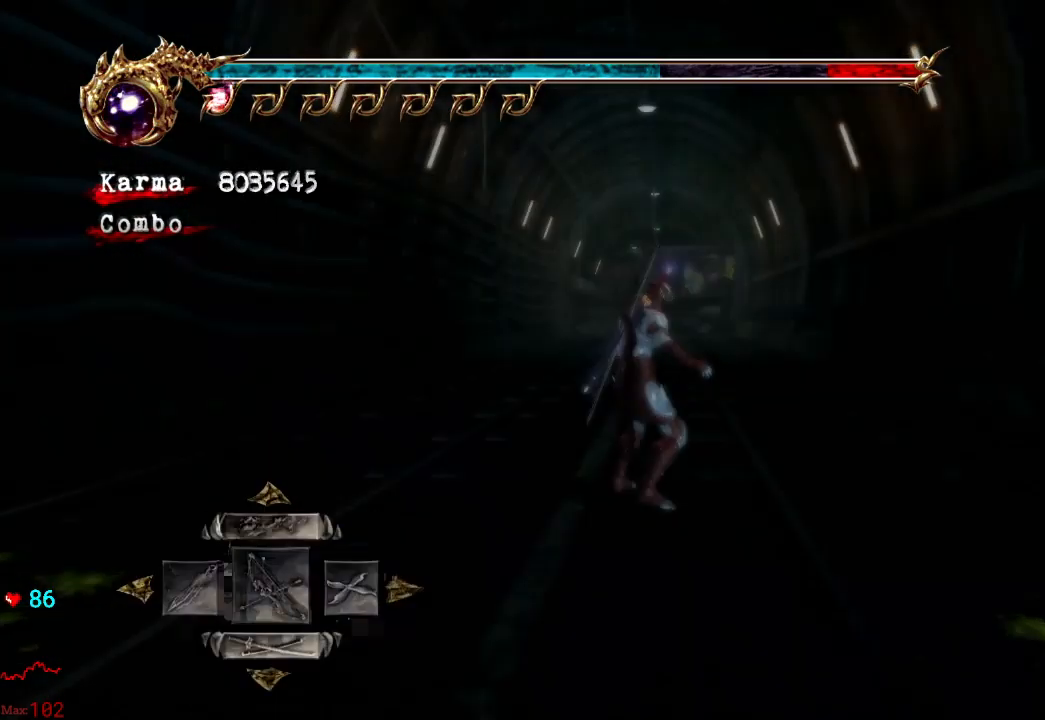
{"buttons": [], "left_stick": "center", "right_stick": "center", "events": [[150, "left_stick", "center"]]}
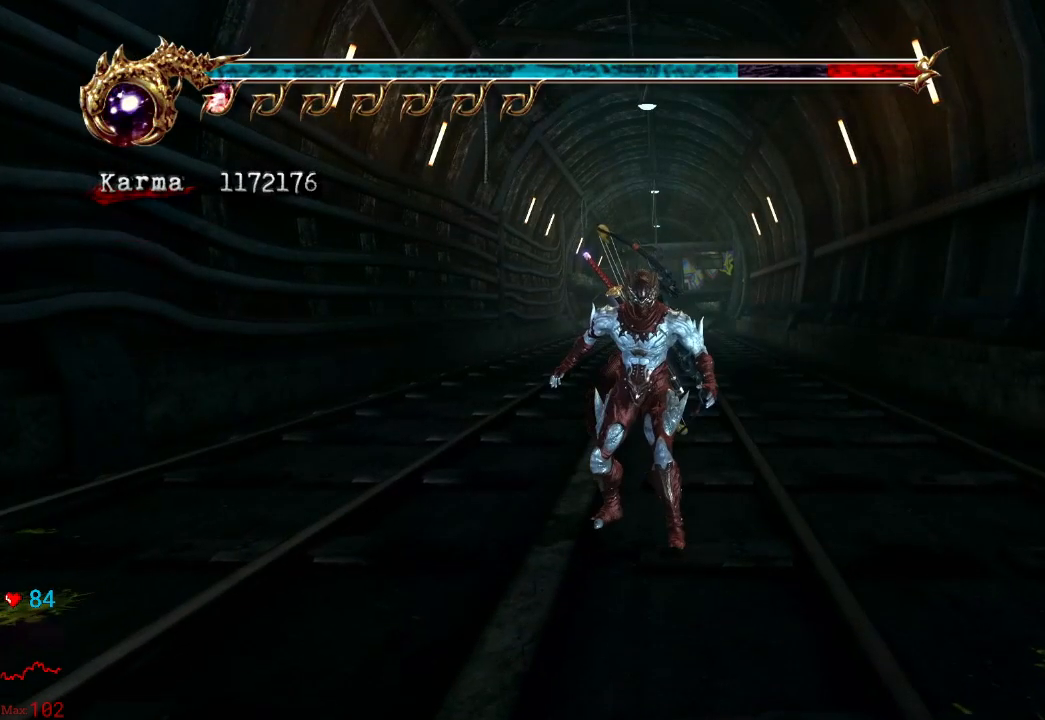
{"buttons": [], "left_stick": "center", "right_stick": "center", "events": [[183, "R2", "down"], [367, "R2", "up"]]}
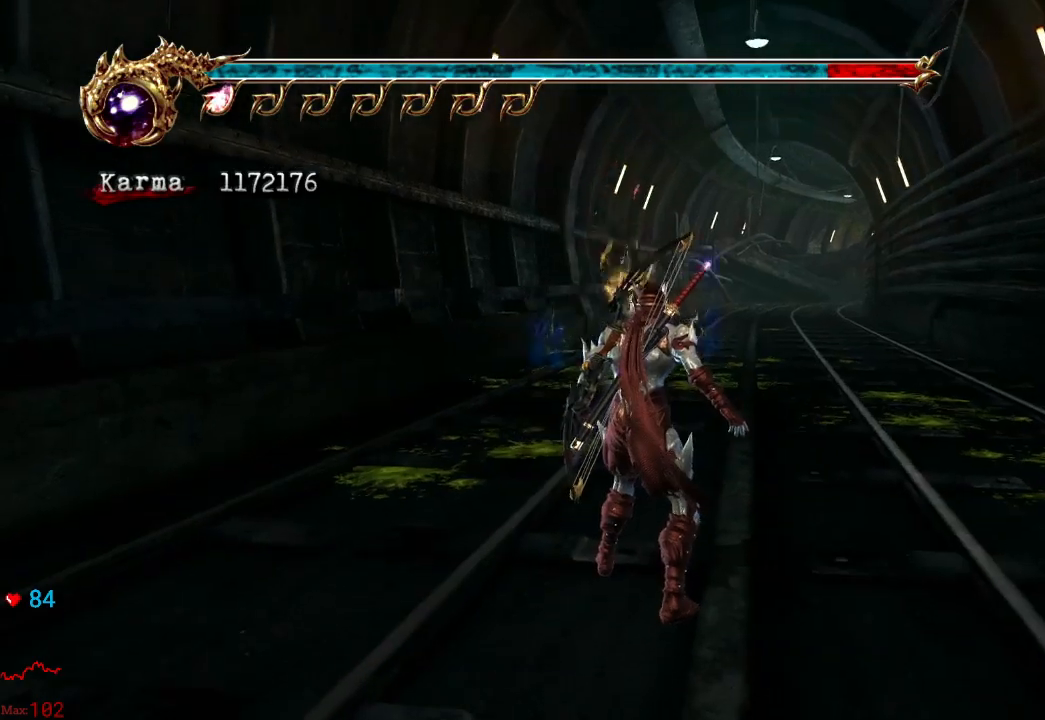
{"buttons": ["L2"], "left_stick": "up", "right_stick": "center", "events": [[83, "left_stick", "up"], [200, "L2", "down"], [383, "A", "down"], [450, "A", "up"]]}
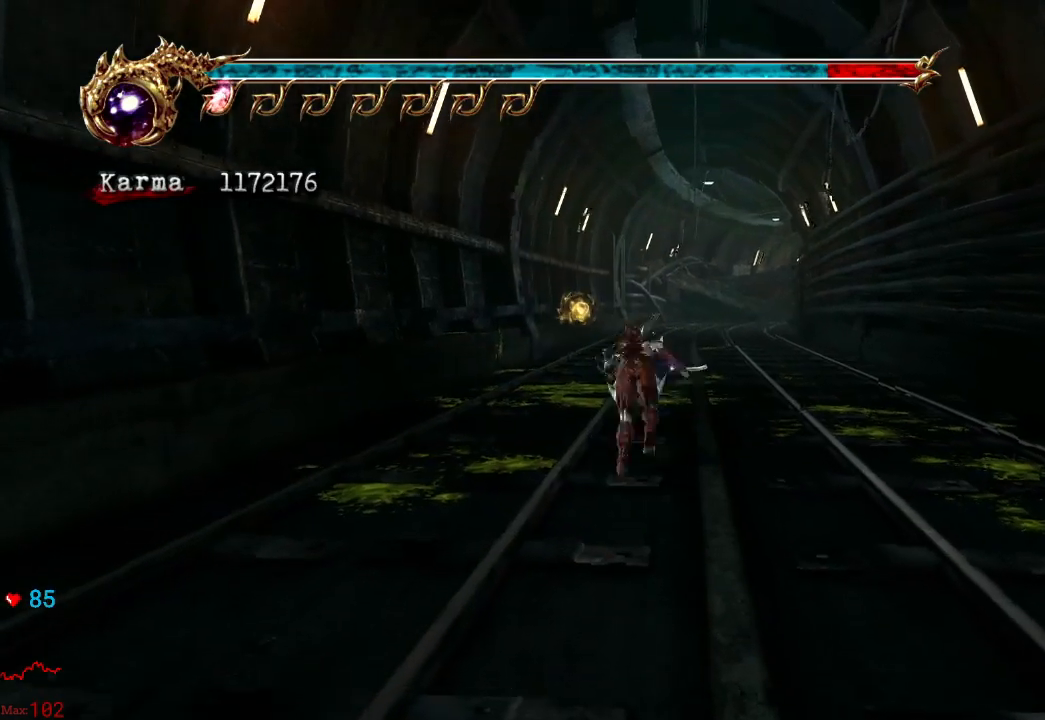
{"buttons": ["L2"], "left_stick": "up", "right_stick": "center", "events": [[50, "L2", "up"], [467, "L2", "down"]]}
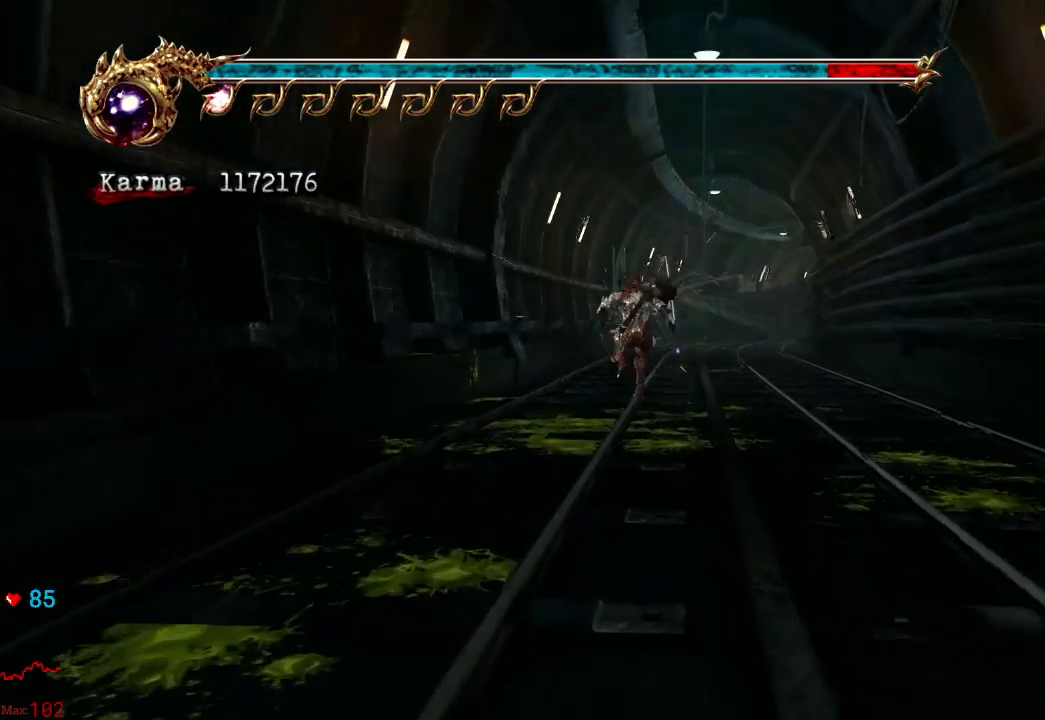
{"buttons": [], "left_stick": "up", "right_stick": "center", "events": [[133, "A", "down"], [233, "A", "up"], [467, "L2", "up"]]}
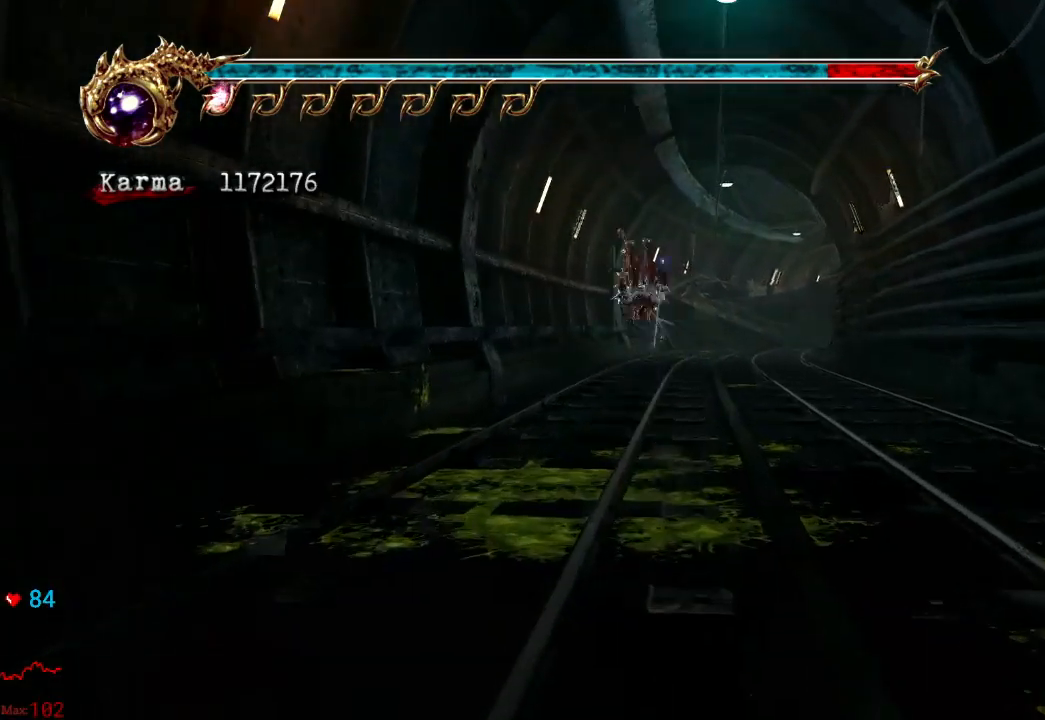
{"buttons": [], "left_stick": "up", "right_stick": "center", "events": [[283, "right_stick", "left"], [483, "right_stick", "center"]]}
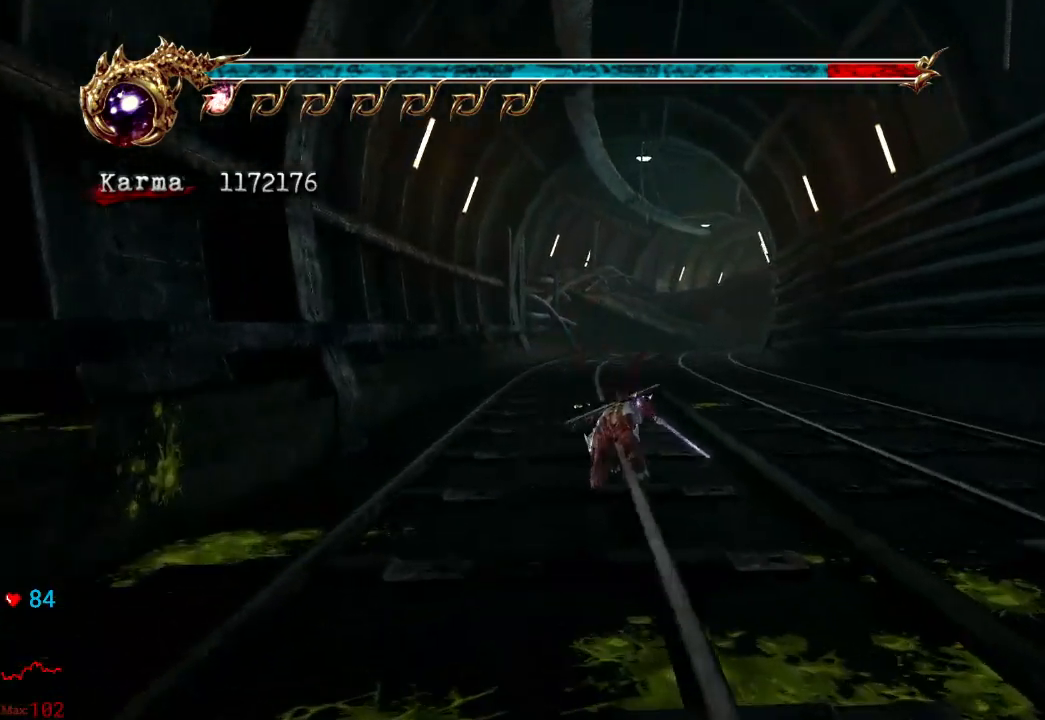
{"buttons": [], "left_stick": "up", "right_stick": "center", "events": []}
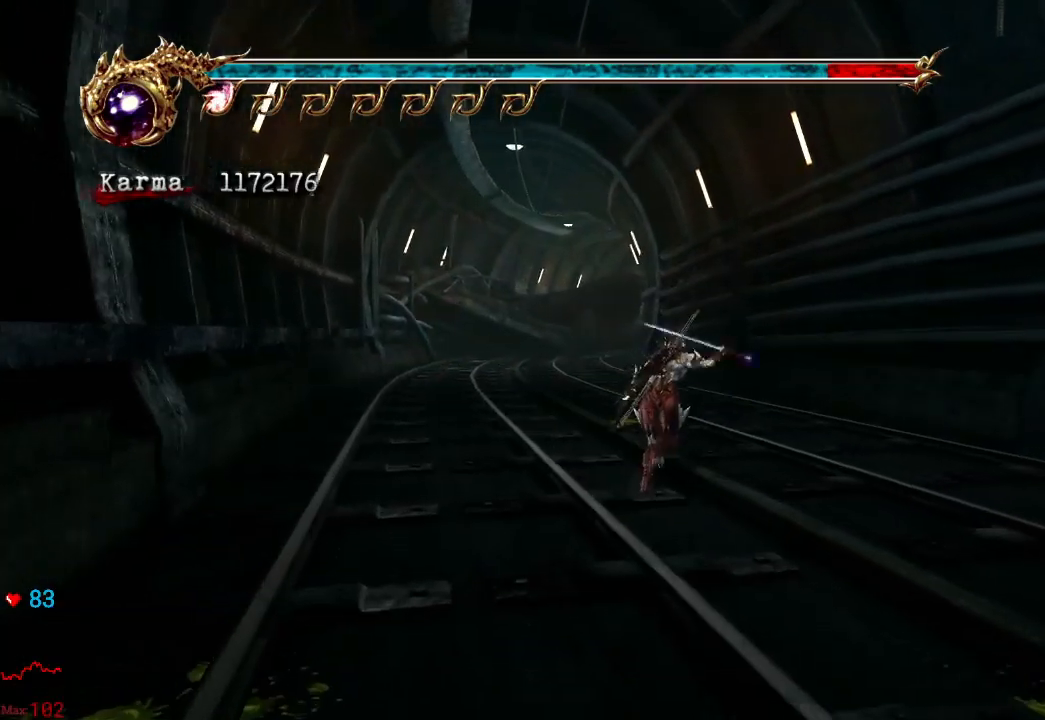
{"buttons": [], "left_stick": "down-right", "right_stick": "left", "events": [[333, "left_stick", "right"], [383, "right_stick", "left"], [417, "left_stick", "down-right"]]}
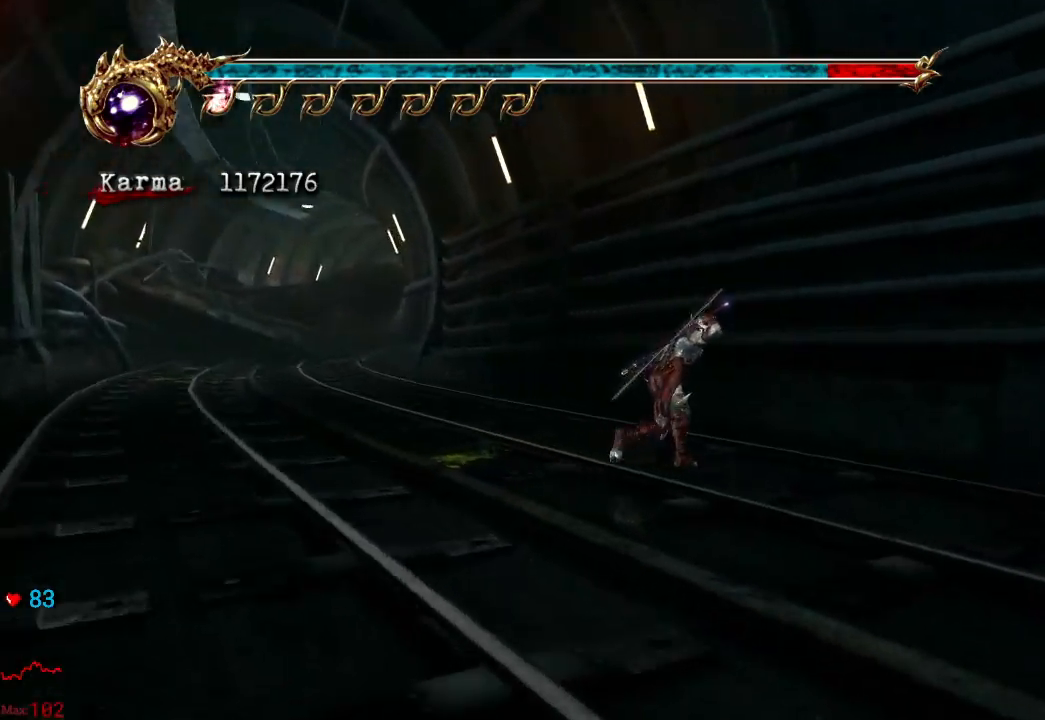
{"buttons": [], "left_stick": "center", "right_stick": "center", "events": [[83, "right_stick", "center"], [133, "L2", "down"], [233, "A", "down"], [233, "R2", "down"], [283, "left_stick", "right"], [400, "A", "up"], [433, "R2", "up"], [433, "left_stick", "center"], [467, "L2", "up"]]}
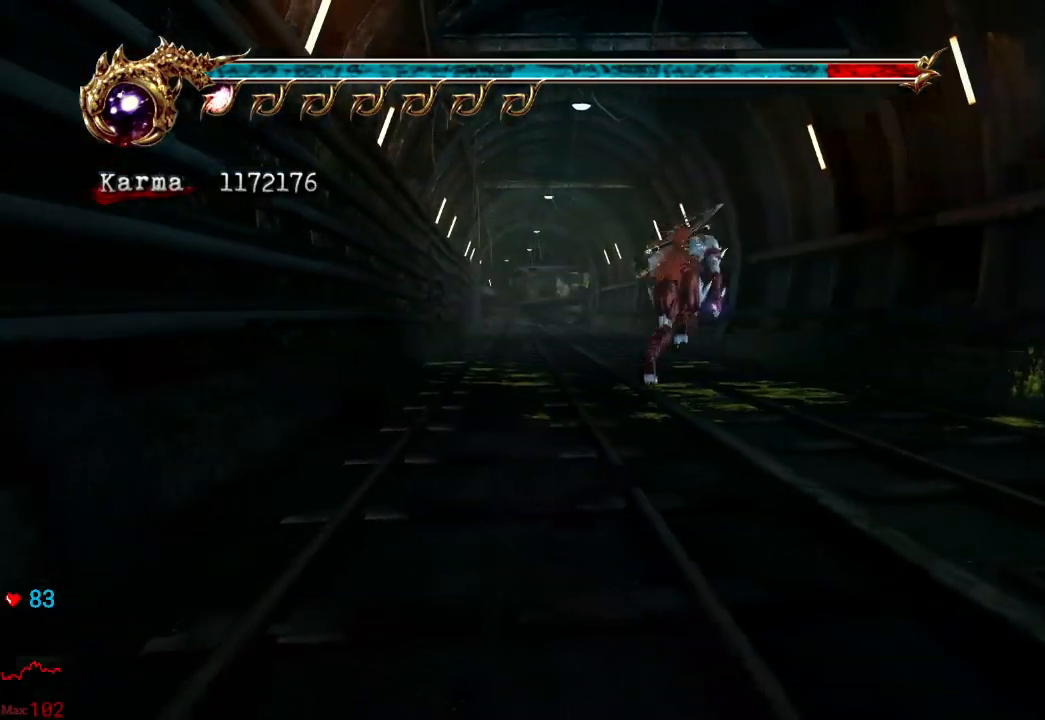
{"buttons": ["L2"], "left_stick": "up-left", "right_stick": "center", "events": [[217, "left_stick", "up"], [350, "L2", "down"], [350, "left_stick", "up-left"]]}
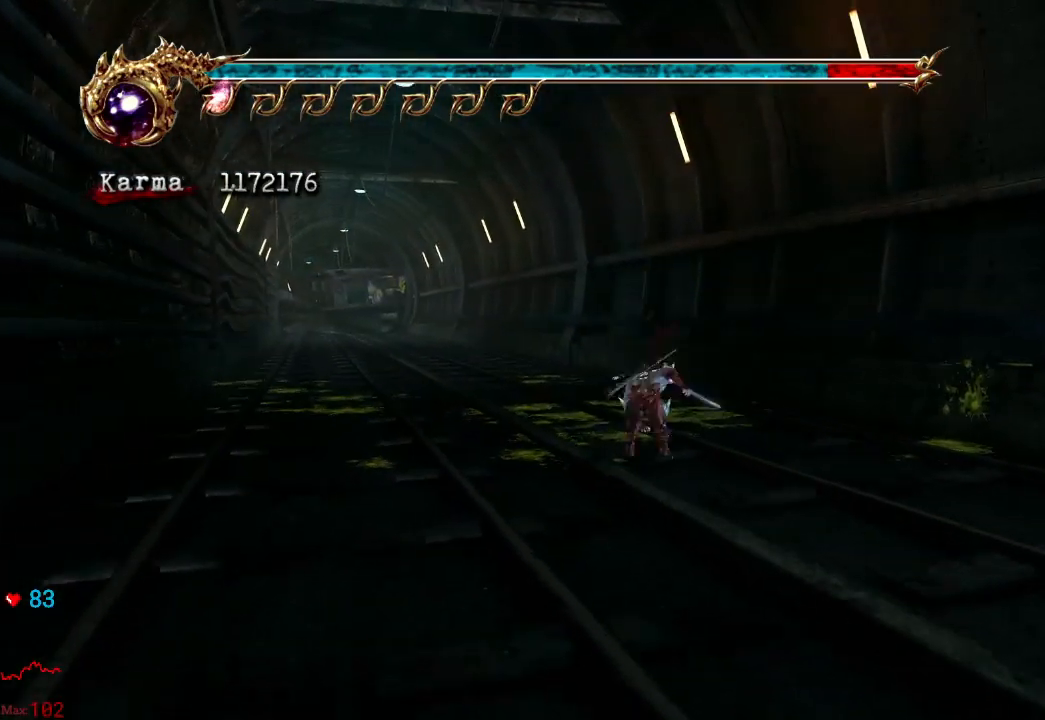
{"buttons": [], "left_stick": "up-left", "right_stick": "center", "events": [[50, "A", "down"], [183, "A", "up"], [217, "L2", "up"]]}
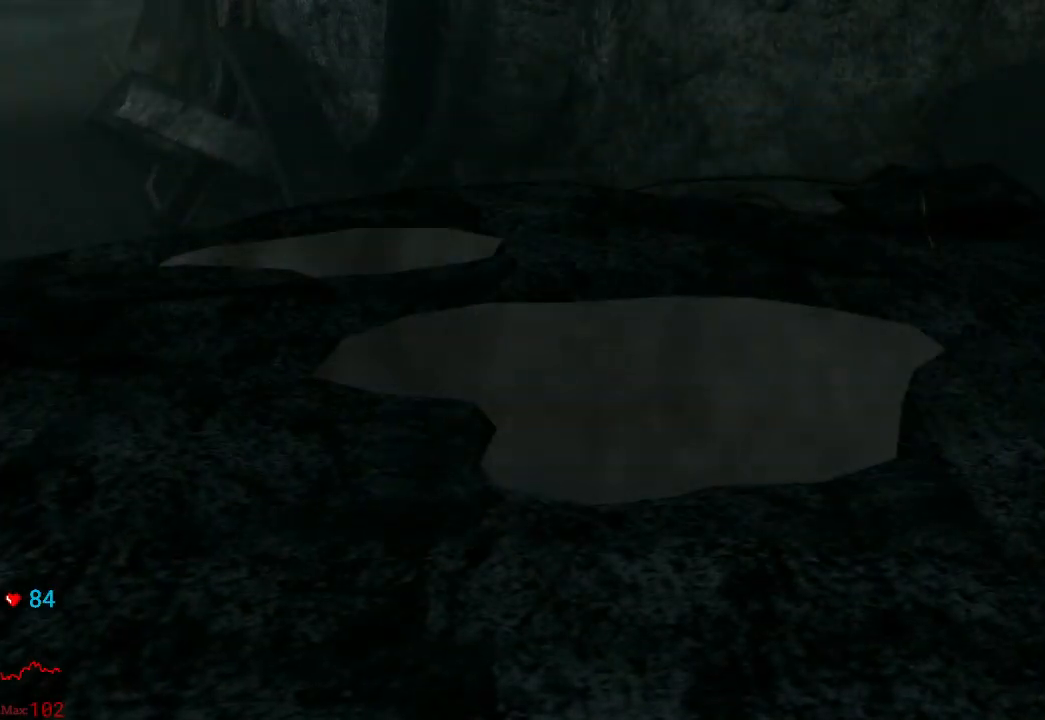
{"buttons": ["START"], "left_stick": "center", "right_stick": "center", "events": [[117, "left_stick", "center"], [500, "START", "down"]]}
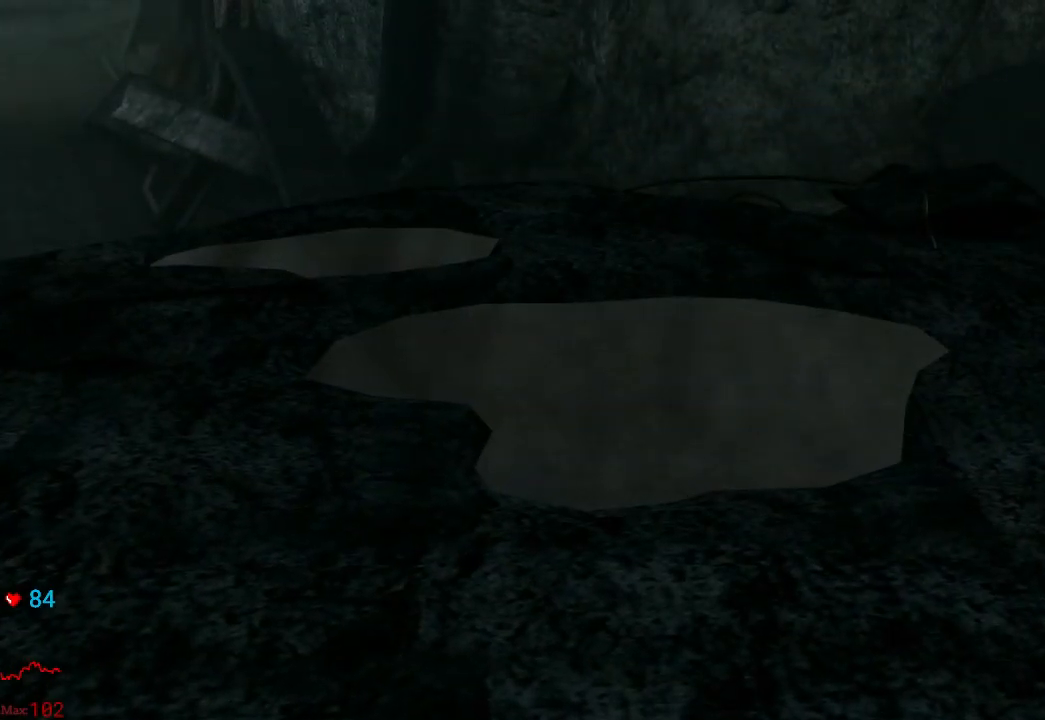
{"buttons": ["START"], "left_stick": "center", "right_stick": "center", "events": [[183, "START", "up"], [333, "START", "down"]]}
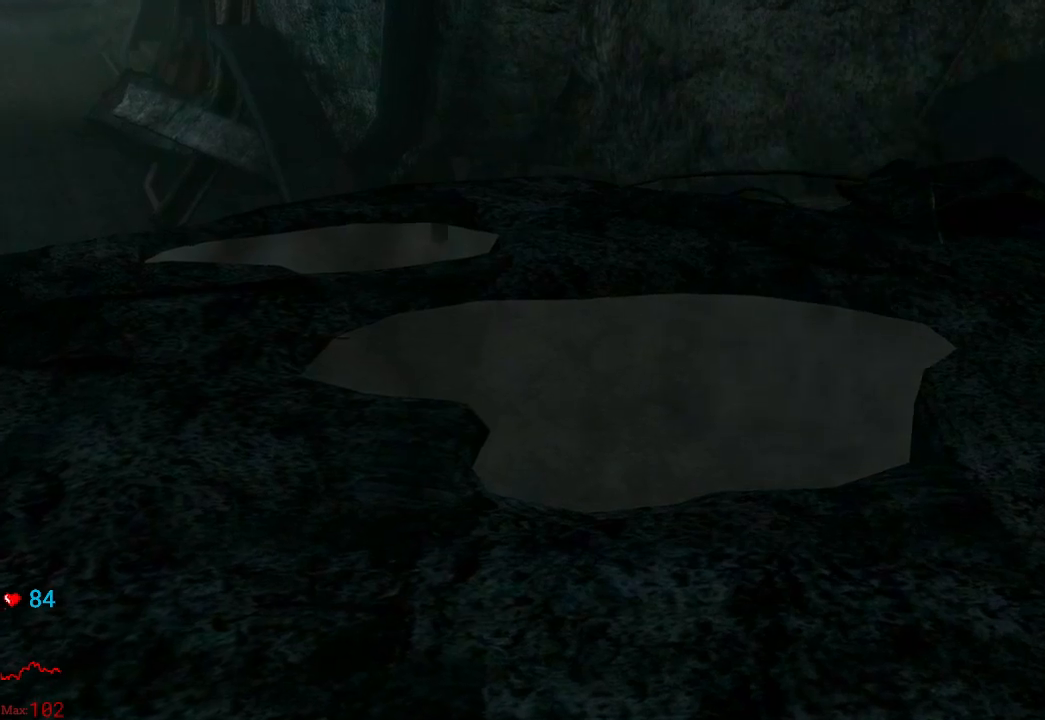
{"buttons": ["START"], "left_stick": "center", "right_stick": "center", "events": [[117, "START", "up"], [333, "START", "down"]]}
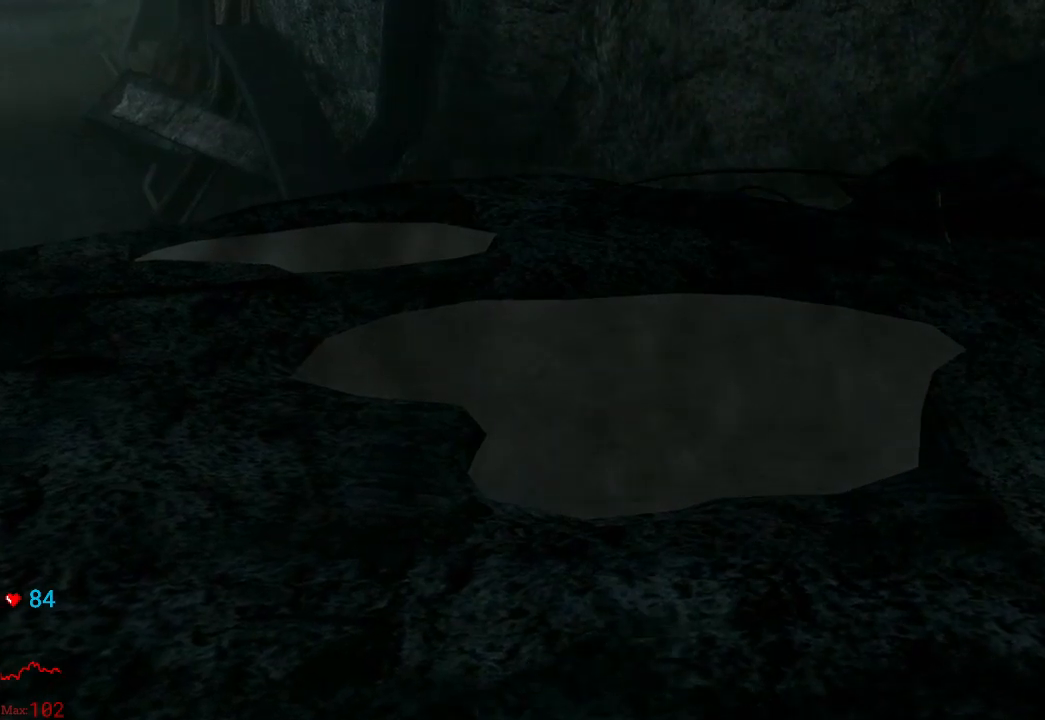
{"buttons": ["START"], "left_stick": "center", "right_stick": "center", "events": [[67, "START", "up"], [383, "START", "down"]]}
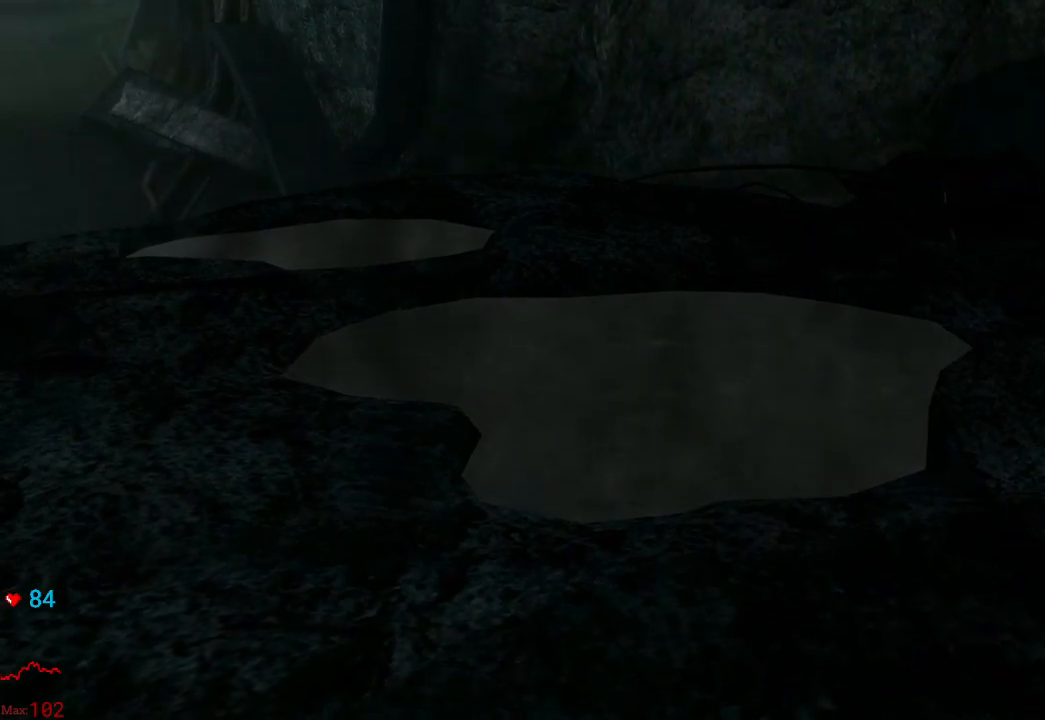
{"buttons": ["START"], "left_stick": "center", "right_stick": "center", "events": [[83, "START", "up"], [317, "START", "down"]]}
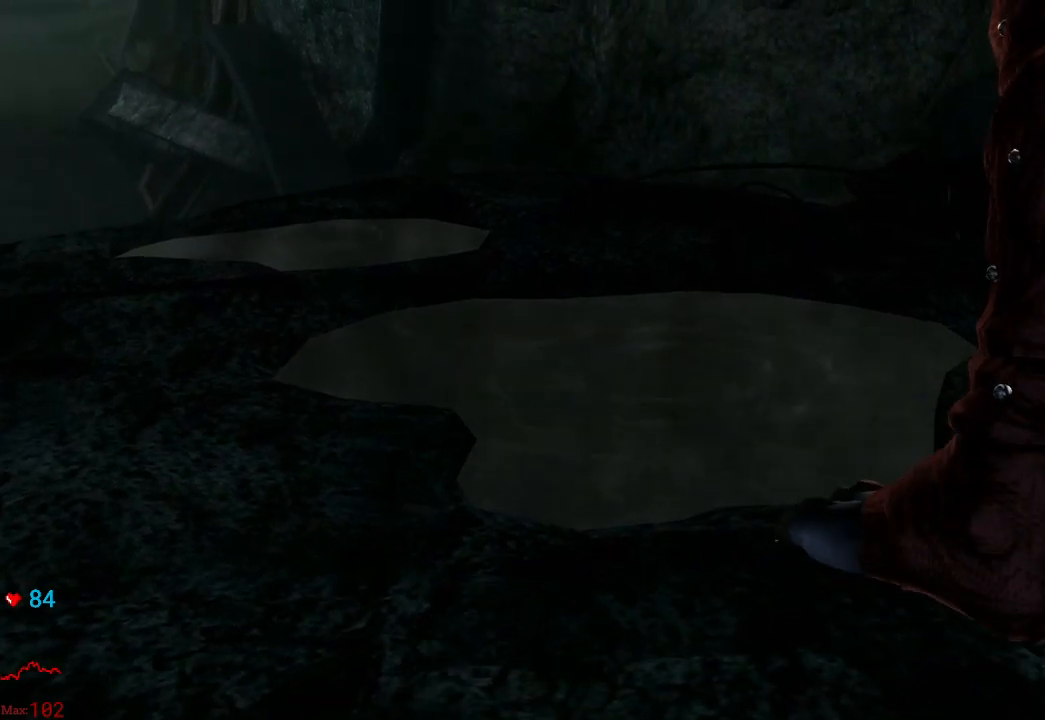
{"buttons": ["B"], "left_stick": "center", "right_stick": "center", "events": [[17, "START", "up"], [333, "B", "down"]]}
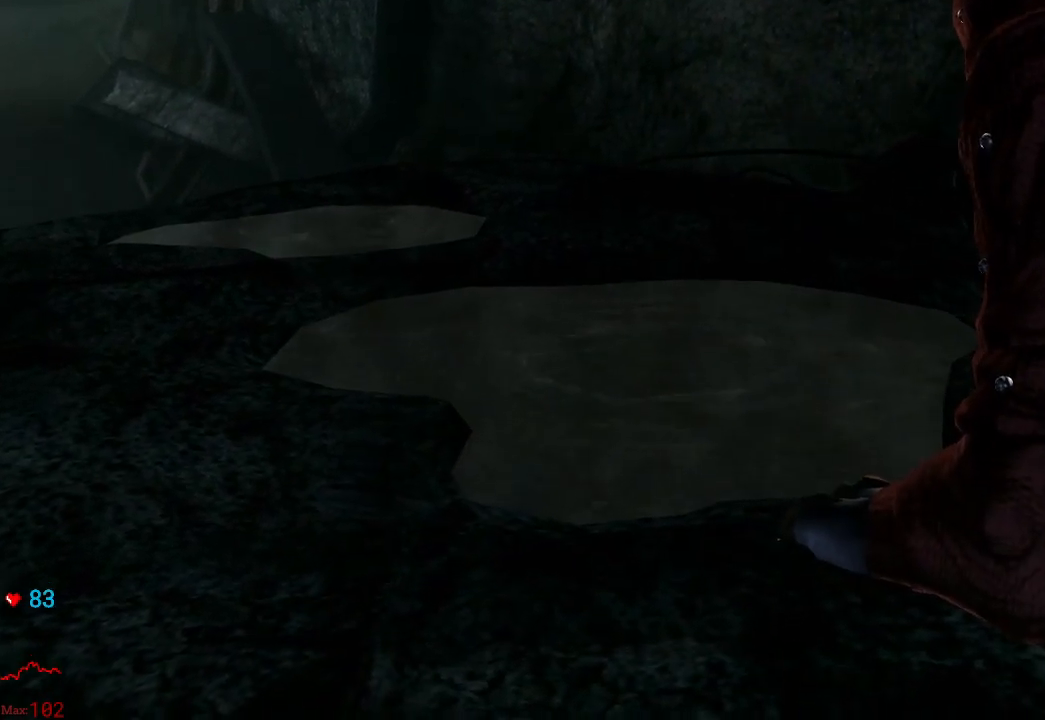
{"buttons": ["B"], "left_stick": "center", "right_stick": "center", "events": [[167, "START", "down"], [250, "START", "up"], [367, "START", "down"], [417, "START", "up"]]}